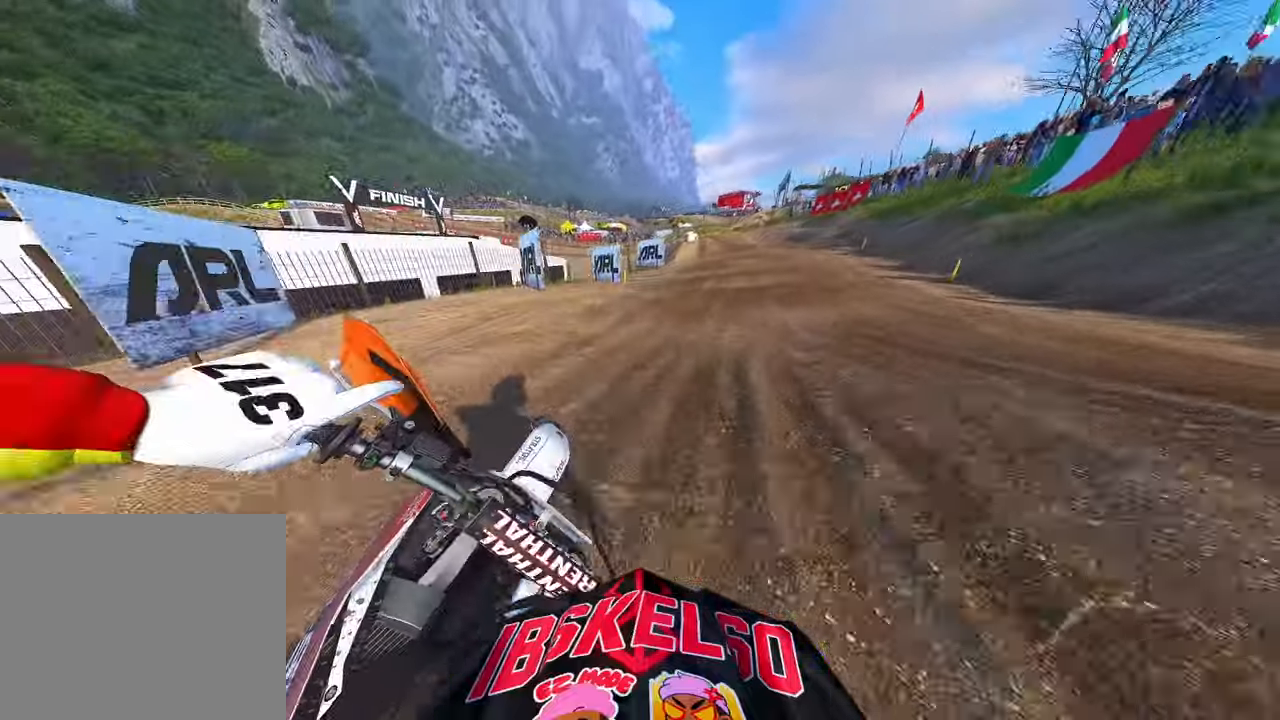
Gameplay with a controller (PlayStation layout); each line is a JSON object with the inputs held at the frame after it. "events" lists button and stick changes between this image and that frame as [ms after this image, input, new state], when the widget could be followed in between. Not read: other_buttons.
{"buttons": ["R2", "R3"], "left_stick": "up-right", "right_stick": "up-left", "events": [[384, "R3", "down"], [484, "right_stick", "up-left"]]}
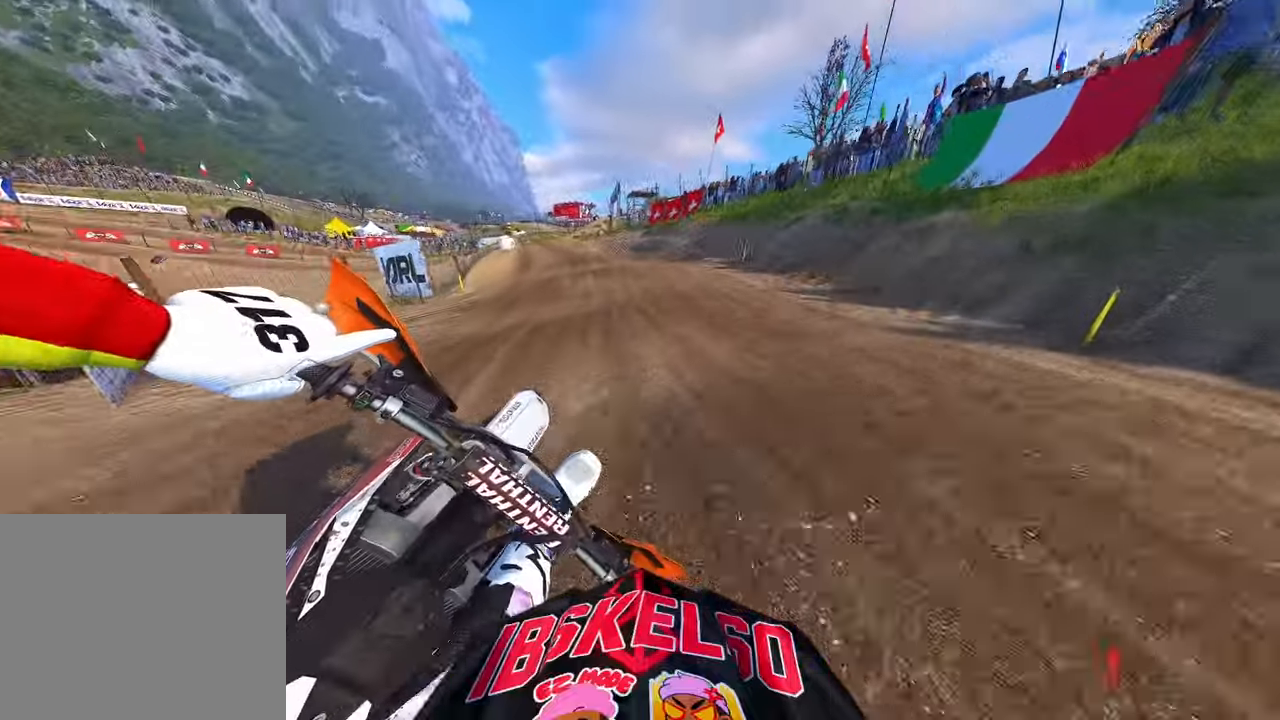
{"buttons": [], "left_stick": "up-left", "right_stick": "center", "events": [[17, "R3", "up"], [34, "left_stick", "up"], [300, "left_stick", "up-left"], [317, "R3", "down"], [317, "right_stick", "left"], [367, "R2", "up"], [384, "R3", "up"], [467, "right_stick", "center"]]}
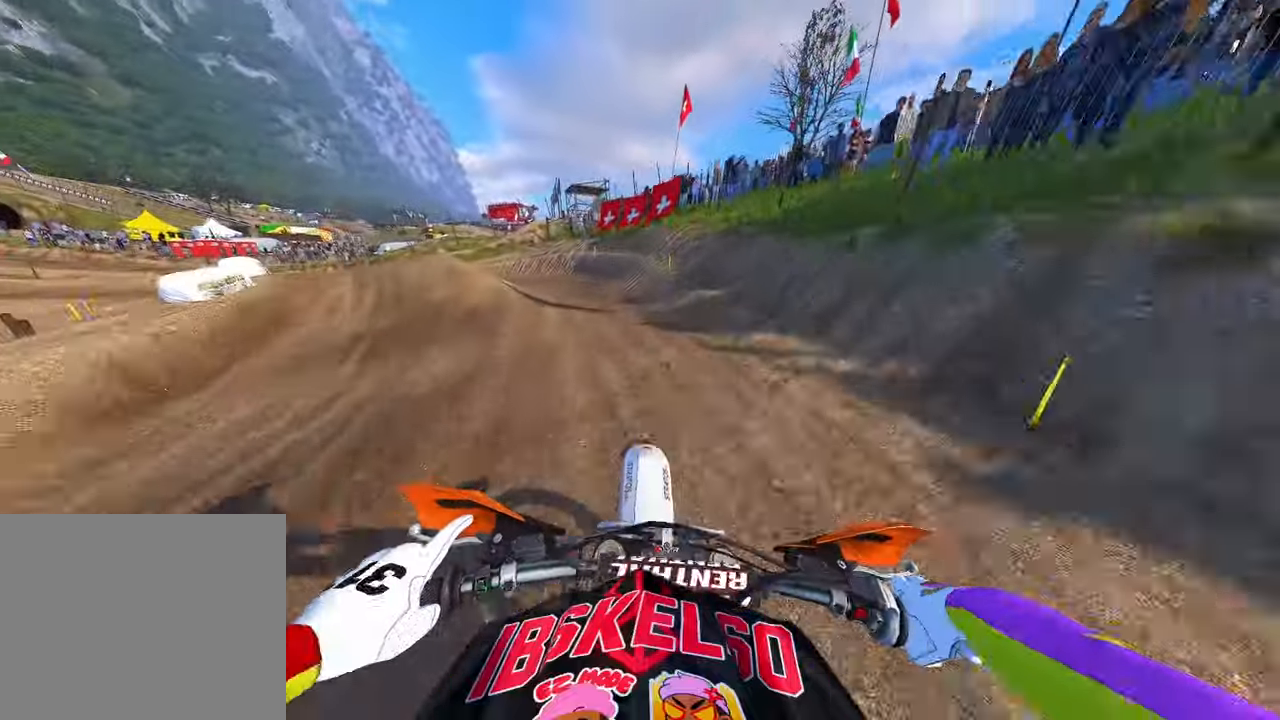
{"buttons": ["R2"], "left_stick": "up-left", "right_stick": "center", "events": [[217, "R2", "down"]]}
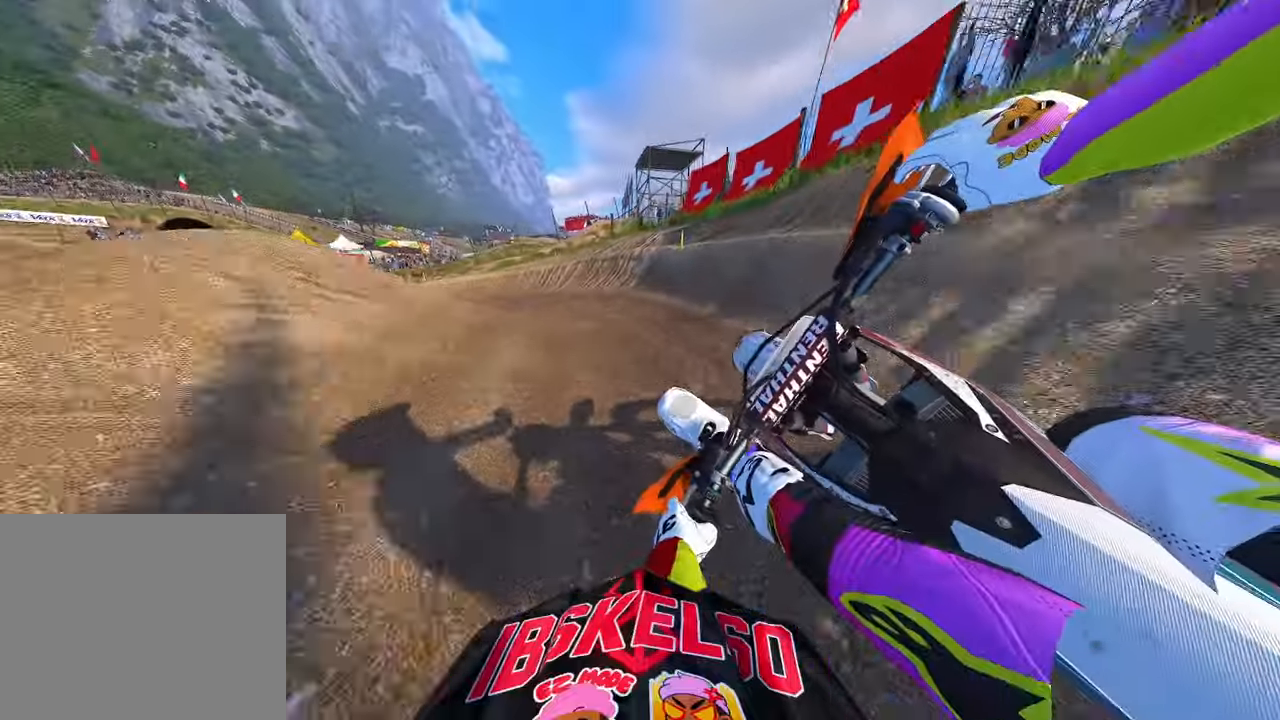
{"buttons": ["R2"], "left_stick": "up-left", "right_stick": "down-right", "events": [[34, "right_stick", "down"], [317, "right_stick", "down-right"]]}
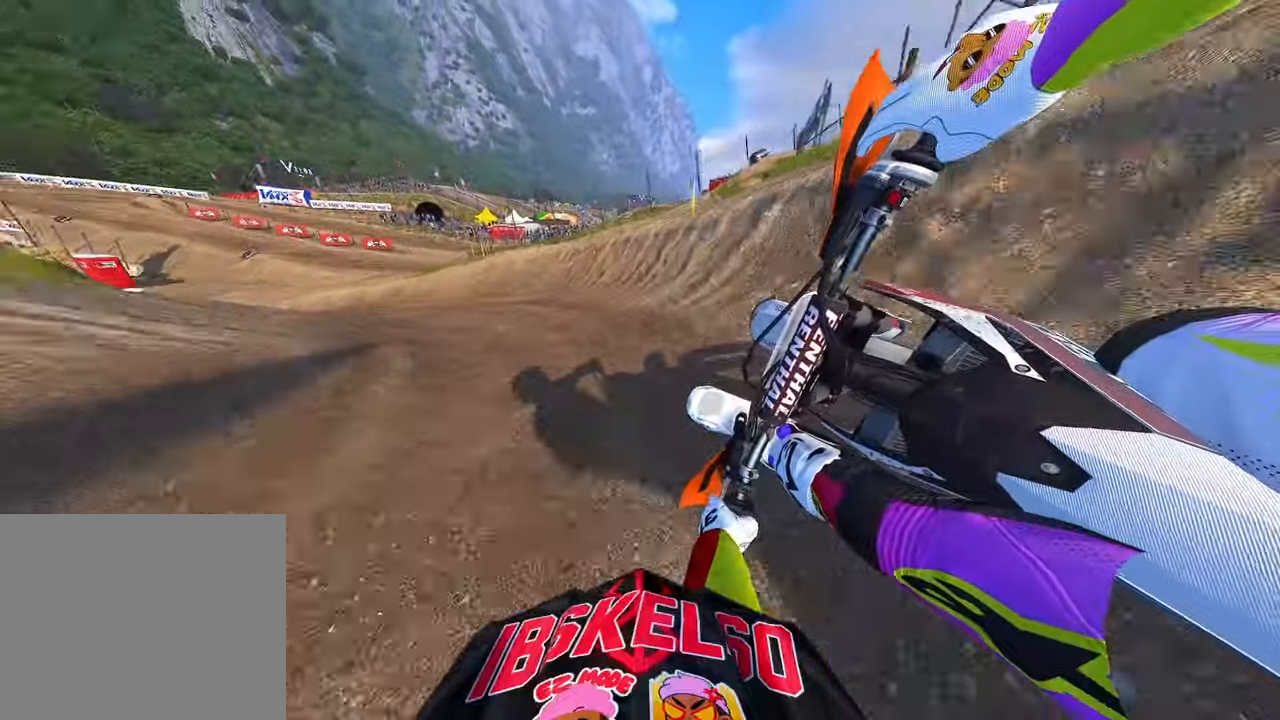
{"buttons": ["R2"], "left_stick": "up-left", "right_stick": "right", "events": [[134, "right_stick", "right"]]}
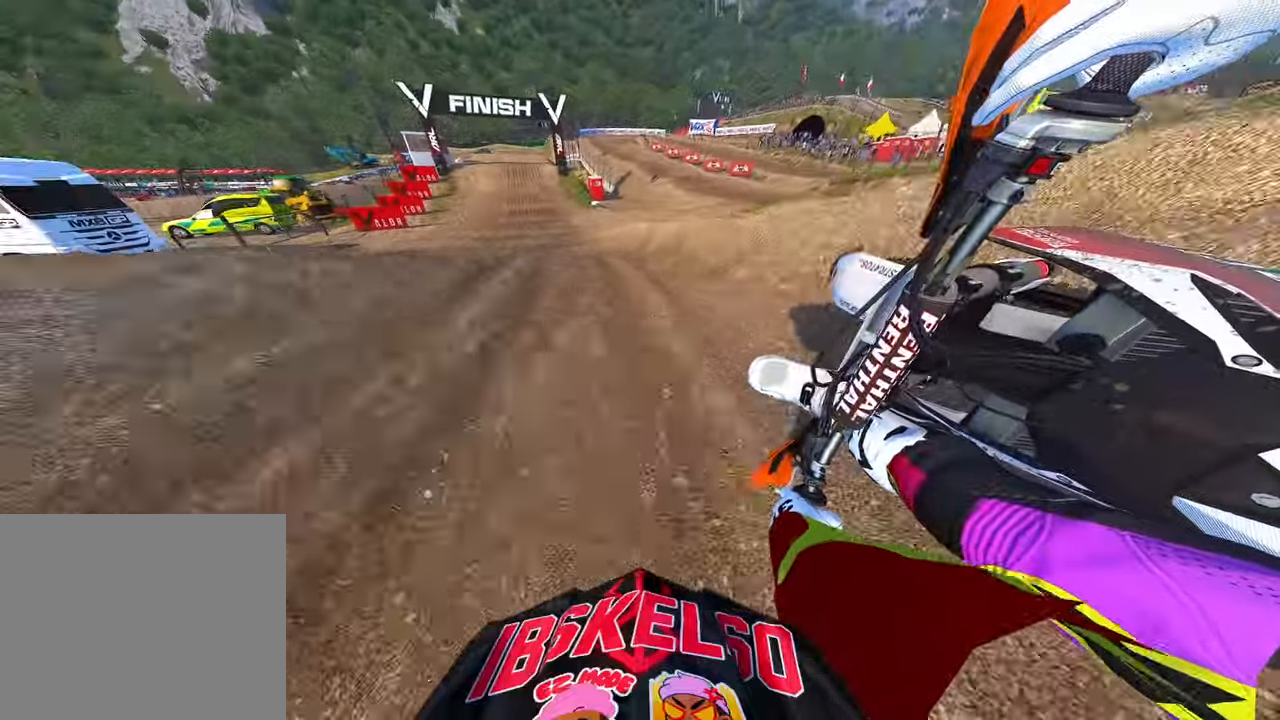
{"buttons": ["R2"], "left_stick": "up-left", "right_stick": "down-left", "events": [[150, "right_stick", "down"], [250, "R3", "down"], [250, "right_stick", "down-left"], [334, "R3", "up"]]}
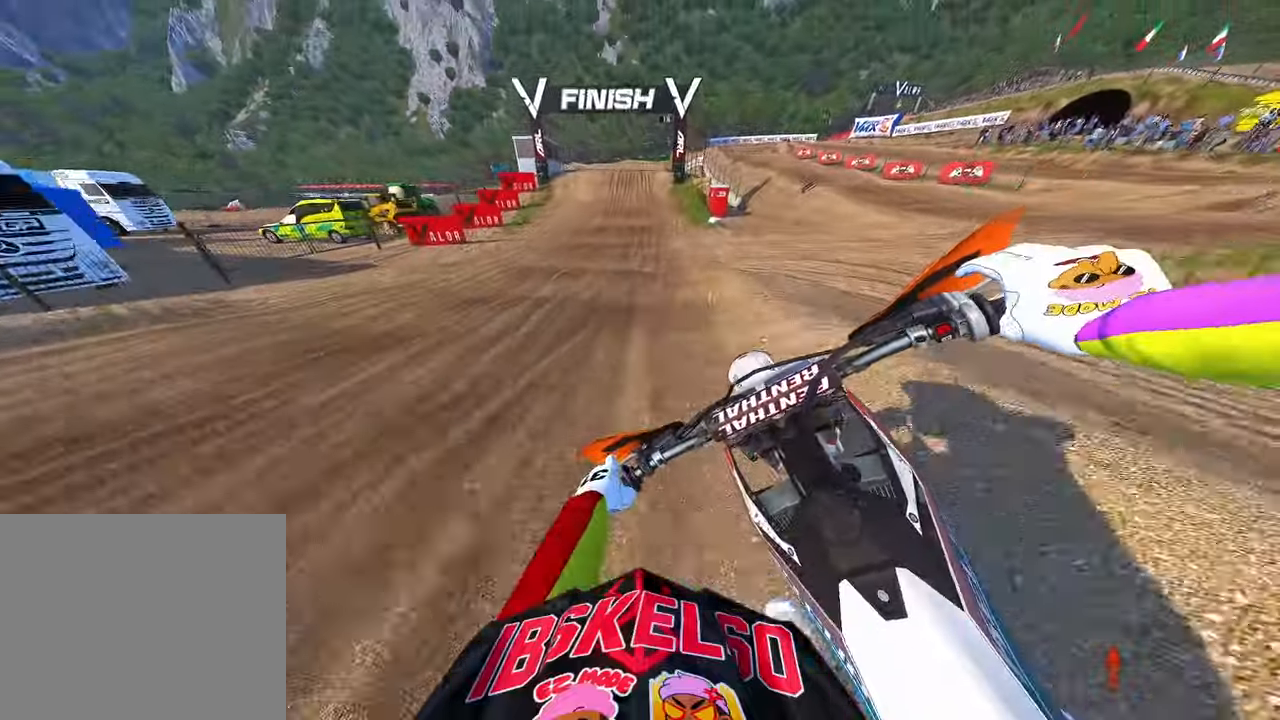
{"buttons": ["R2"], "left_stick": "center", "right_stick": "down-left", "events": [[167, "left_stick", "center"]]}
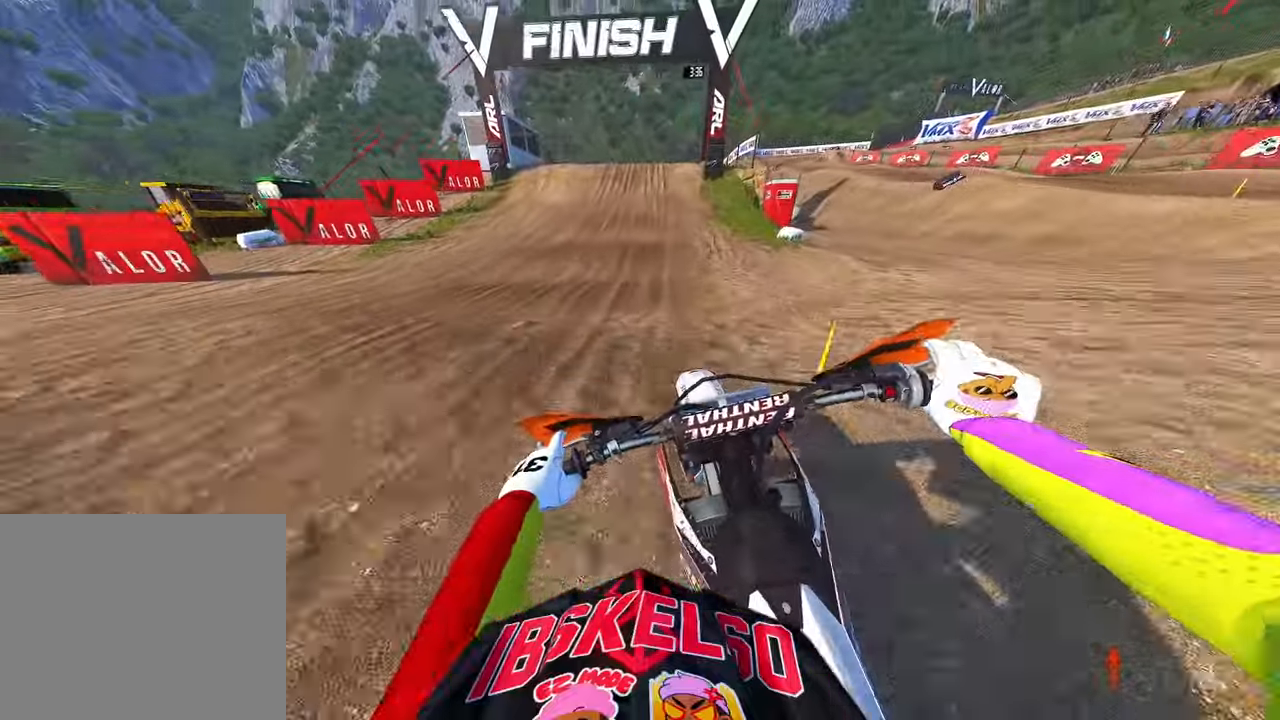
{"buttons": ["R2"], "left_stick": "center", "right_stick": "center", "events": [[217, "R2", "up"], [317, "R2", "down"], [367, "right_stick", "center"]]}
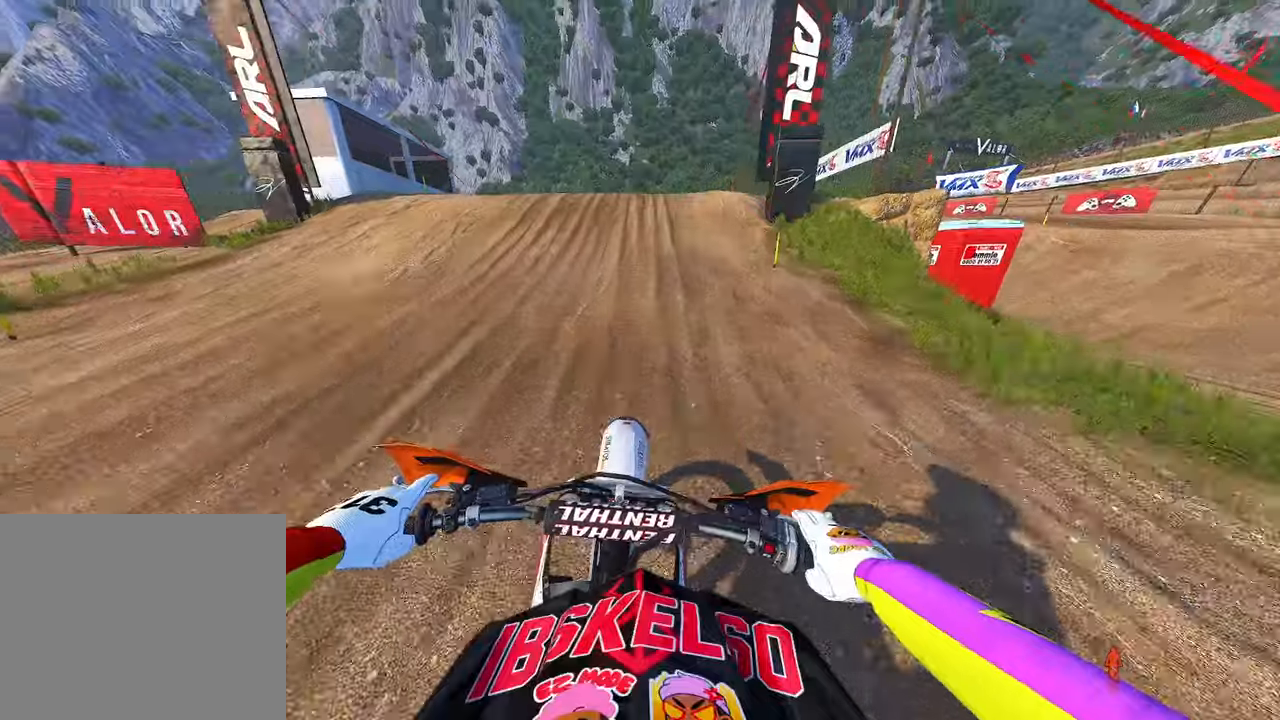
{"buttons": [], "left_stick": "center", "right_stick": "center", "events": [[267, "left_stick", "right"], [350, "R2", "up"], [350, "R3", "down"], [350, "right_stick", "up-left"], [417, "R3", "up"], [450, "left_stick", "center"], [450, "right_stick", "center"]]}
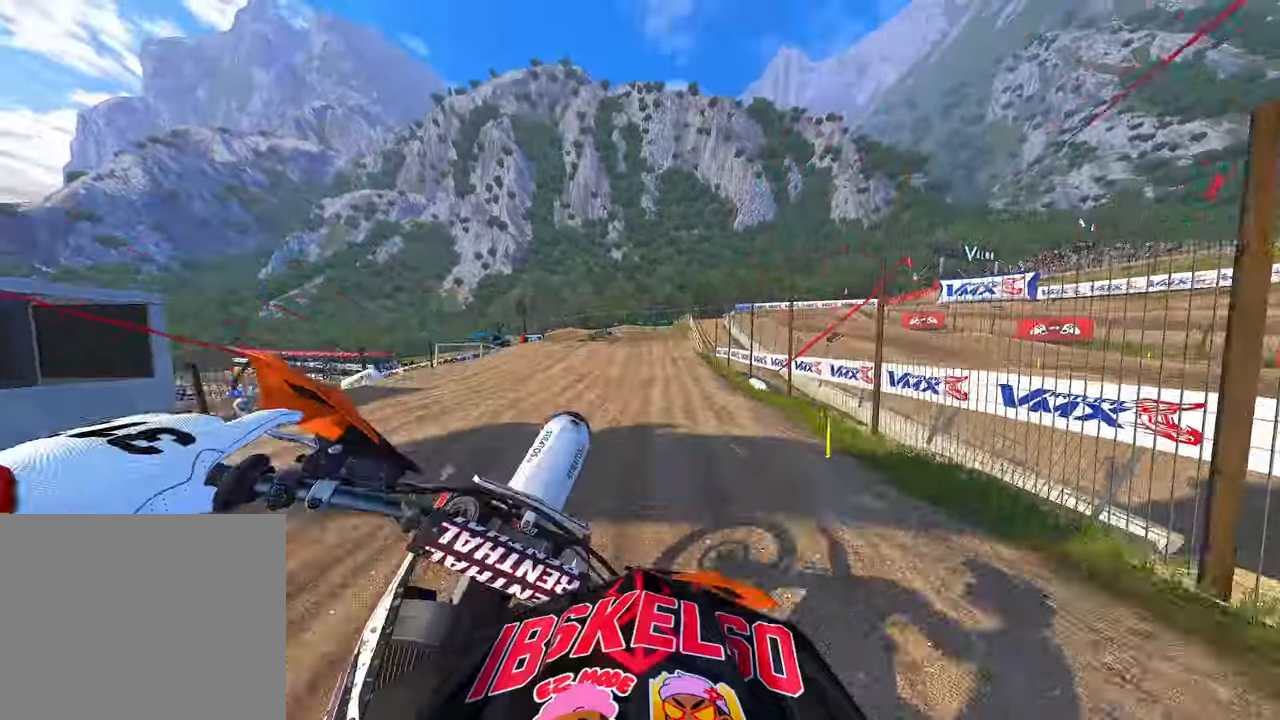
{"buttons": ["R2", "R3"], "left_stick": "right", "right_stick": "down-left", "events": [[50, "right_stick", "down-left"], [67, "left_stick", "left"], [300, "R2", "down"], [317, "left_stick", "center"], [467, "left_stick", "right"], [484, "R3", "down"]]}
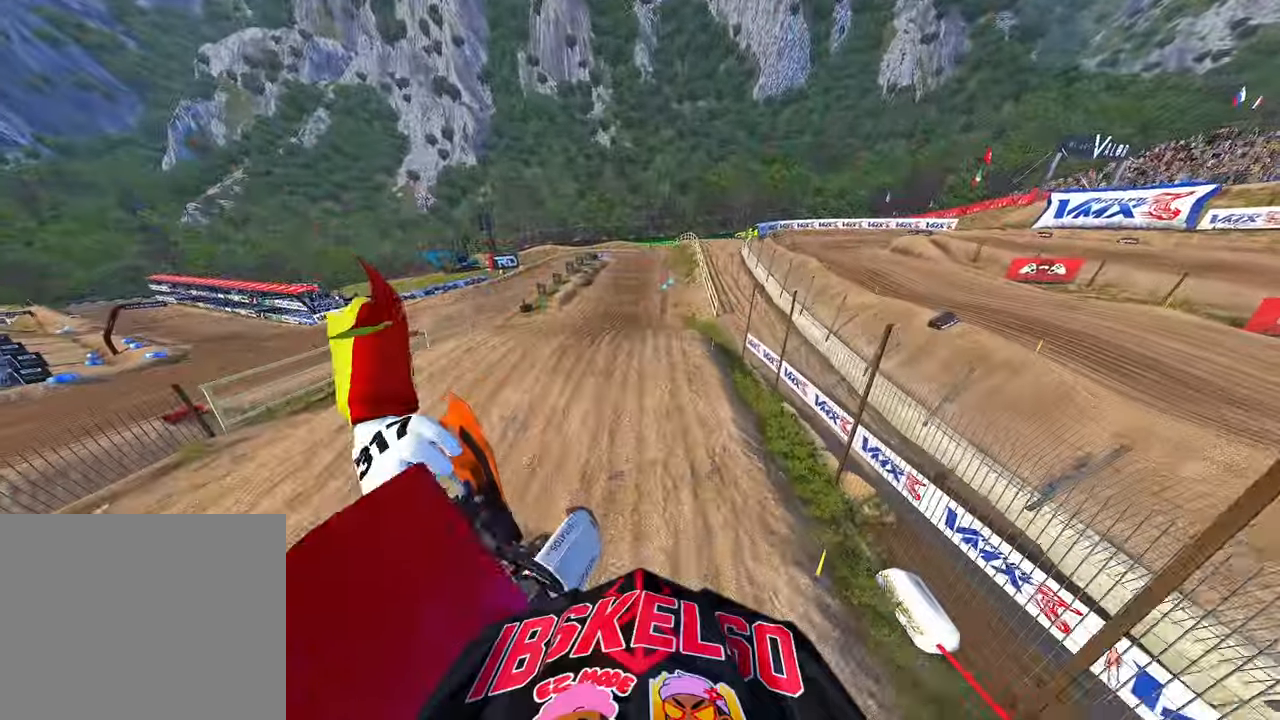
{"buttons": ["R2"], "left_stick": "right", "right_stick": "left", "events": [[67, "R3", "up"], [400, "right_stick", "left"]]}
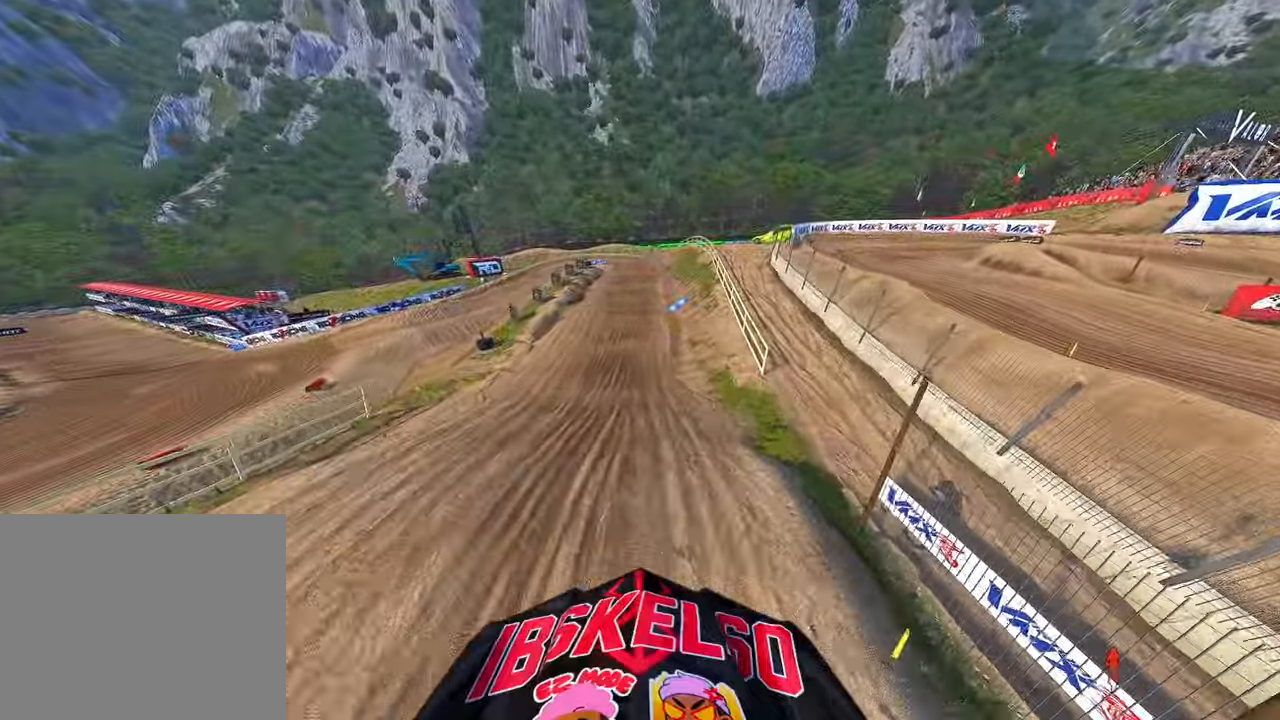
{"buttons": ["R2"], "left_stick": "center", "right_stick": "up", "events": [[117, "right_stick", "up-left"], [134, "left_stick", "center"], [300, "right_stick", "up"], [317, "left_stick", "left"], [484, "left_stick", "center"]]}
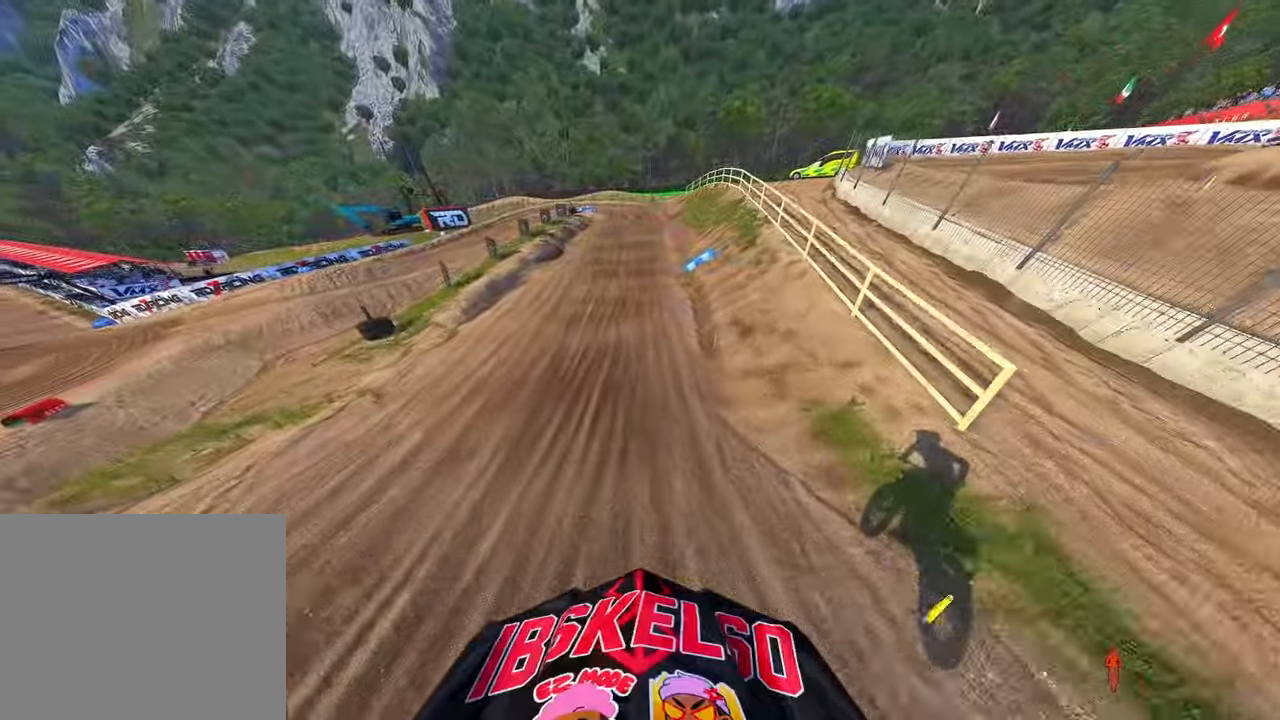
{"buttons": ["R2"], "left_stick": "center", "right_stick": "up", "events": [[200, "right_stick", "left"], [350, "right_stick", "up"]]}
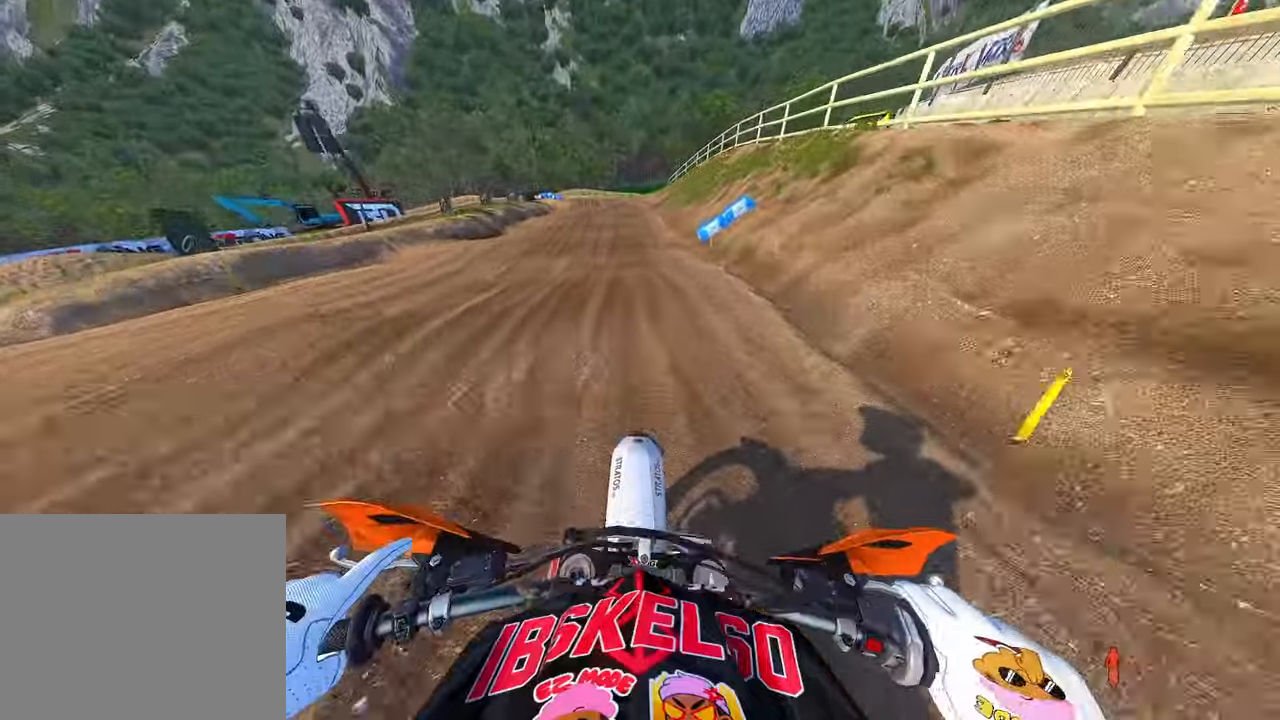
{"buttons": ["R2"], "left_stick": "center", "right_stick": "center", "events": [[350, "R2", "up"], [467, "right_stick", "center"], [484, "R2", "down"]]}
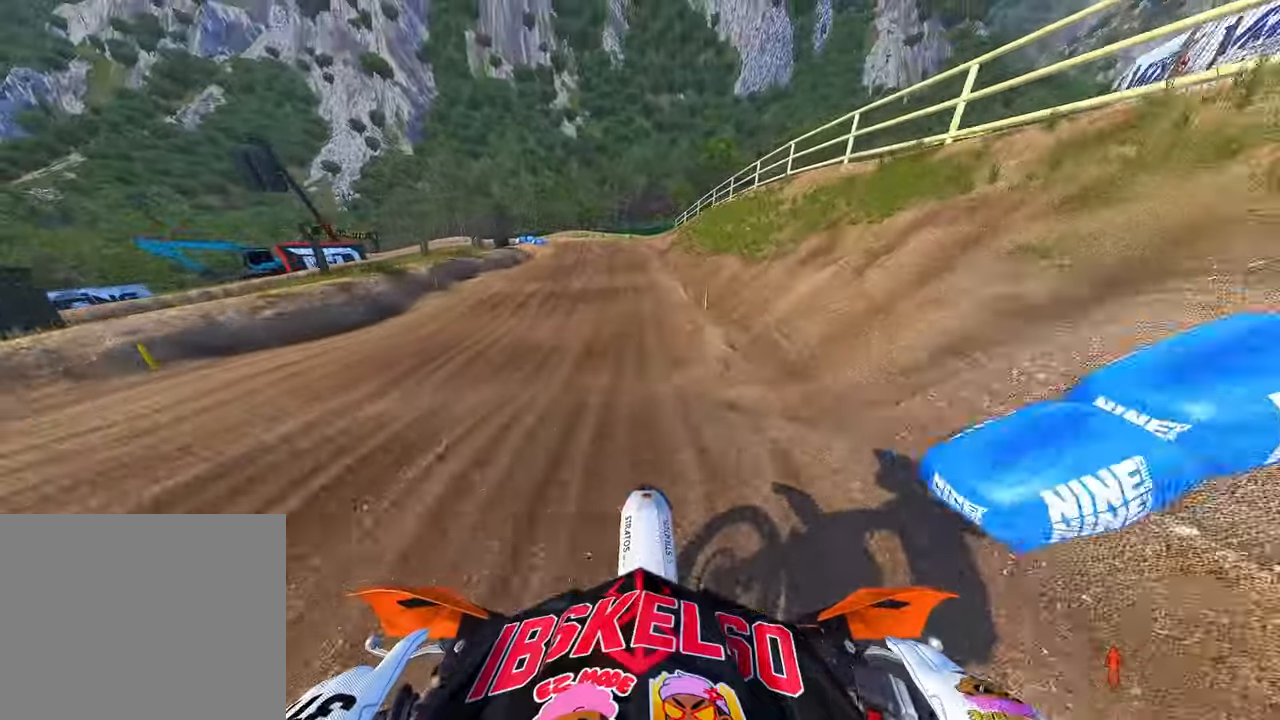
{"buttons": ["R2"], "left_stick": "center", "right_stick": "center", "events": [[384, "R2", "up"], [434, "R2", "down"]]}
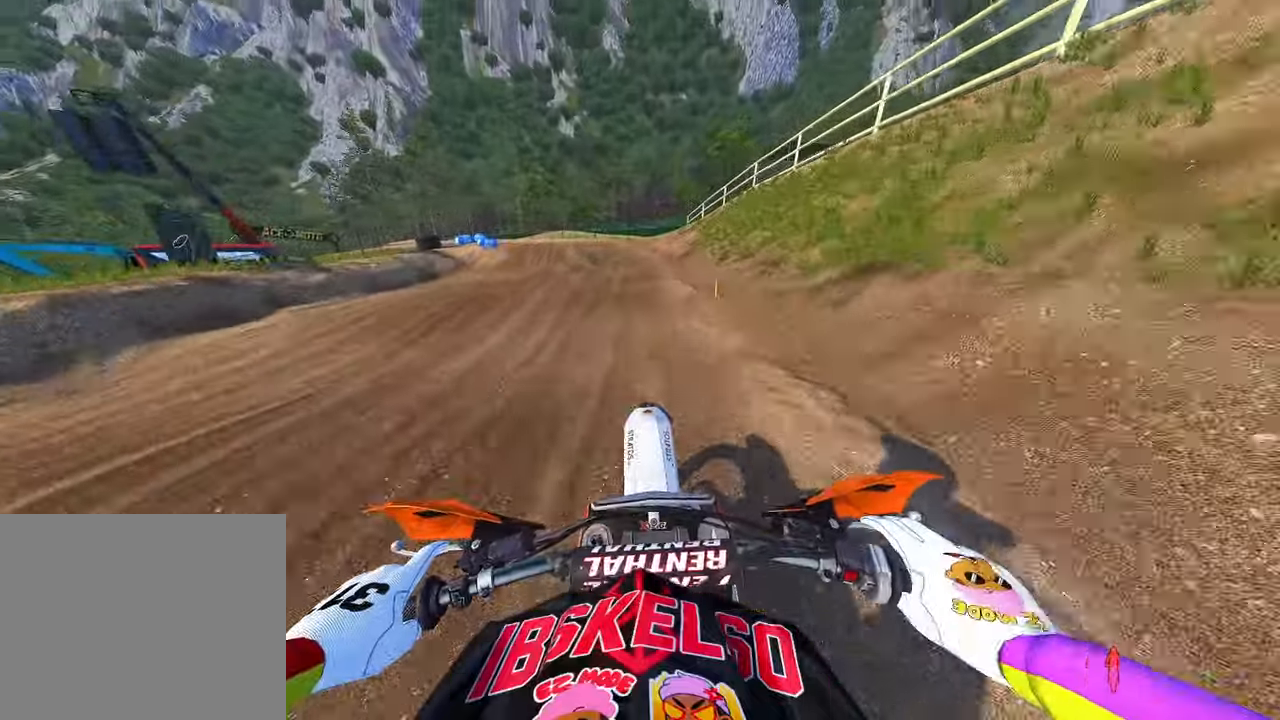
{"buttons": ["R2"], "left_stick": "up", "right_stick": "center", "events": [[67, "left_stick", "up"], [150, "R2", "up"], [400, "R2", "down"]]}
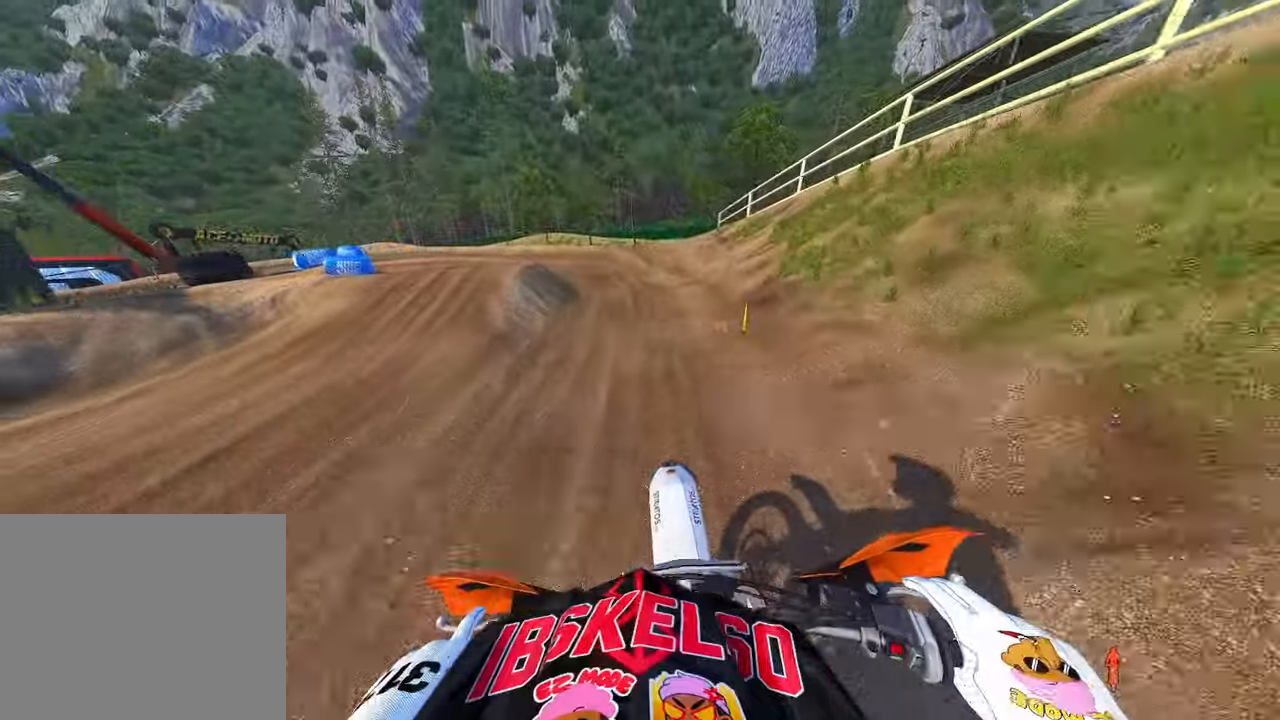
{"buttons": ["R3"], "left_stick": "up", "right_stick": "down-left", "events": [[134, "R2", "up"], [200, "right_stick", "down-left"], [450, "R3", "down"]]}
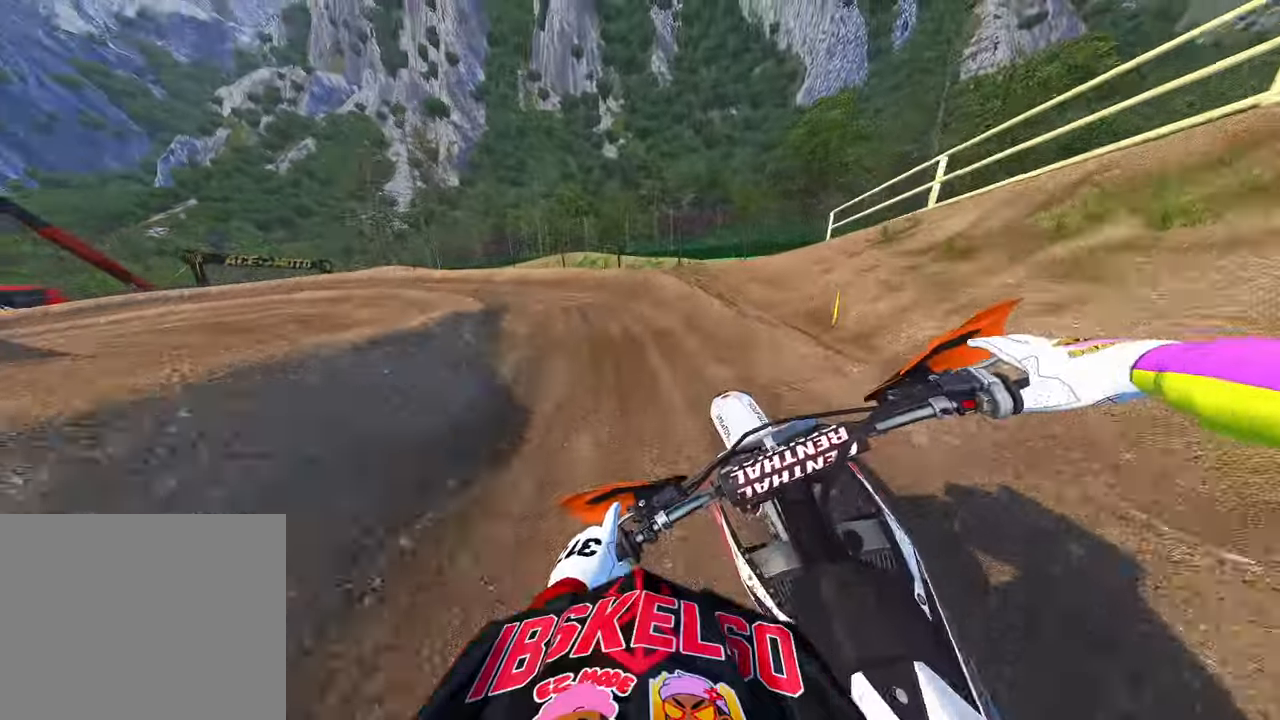
{"buttons": [], "left_stick": "up-left", "right_stick": "down-left", "events": [[67, "R3", "up"], [400, "left_stick", "up-left"]]}
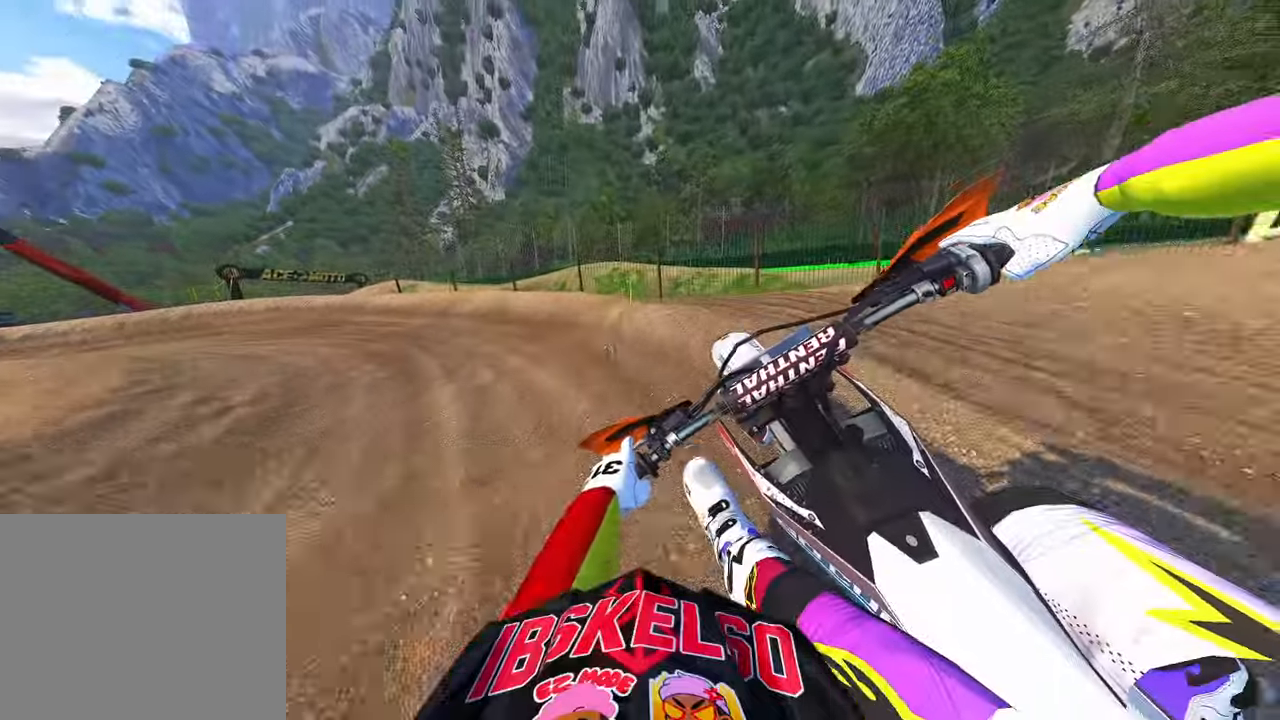
{"buttons": ["L2"], "left_stick": "up-left", "right_stick": "down-right", "events": [[217, "right_stick", "down"], [234, "L2", "down"], [350, "right_stick", "down-right"]]}
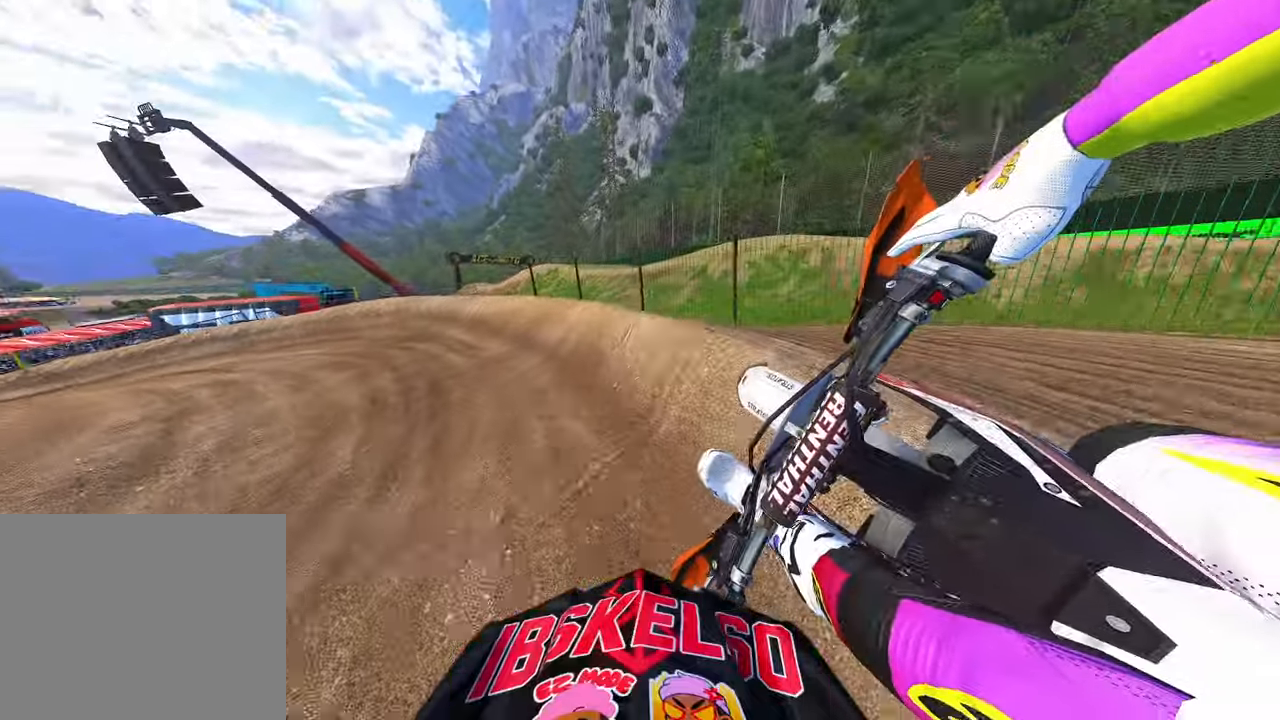
{"buttons": ["R2"], "left_stick": "up-left", "right_stick": "right", "events": [[184, "R2", "down"], [200, "L2", "up"], [200, "right_stick", "right"]]}
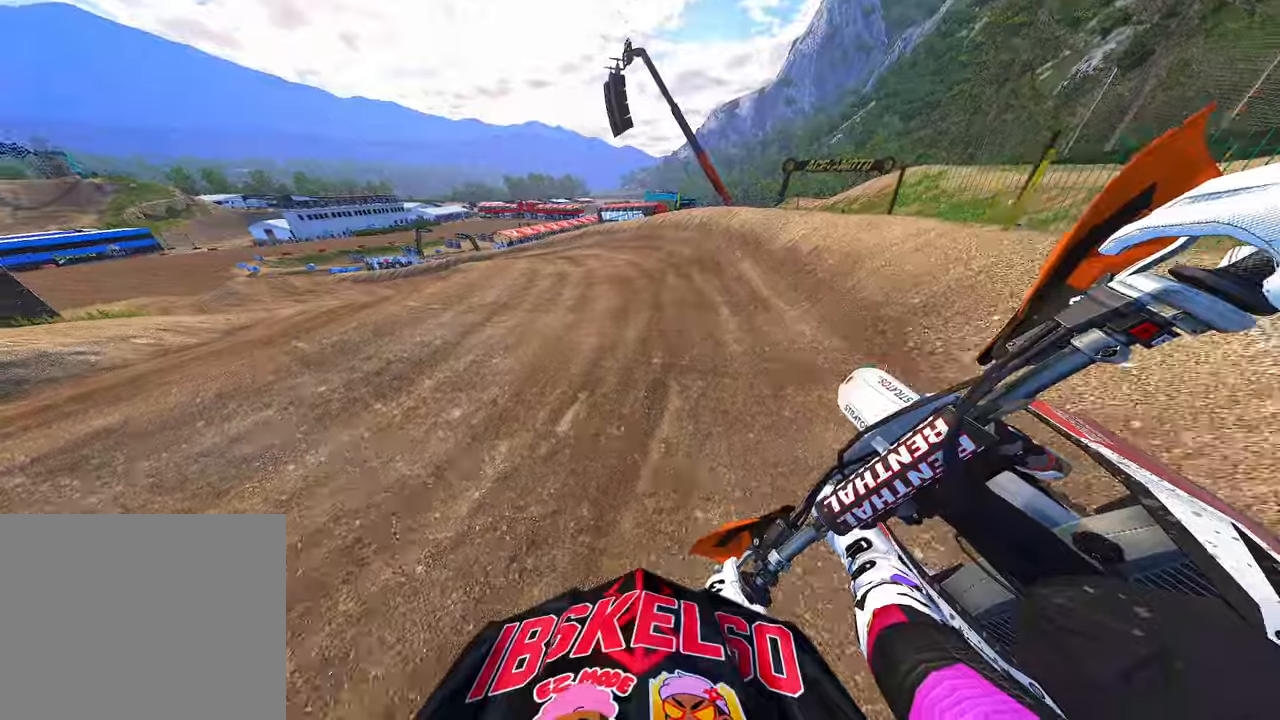
{"buttons": ["R2"], "left_stick": "up-left", "right_stick": "right"}
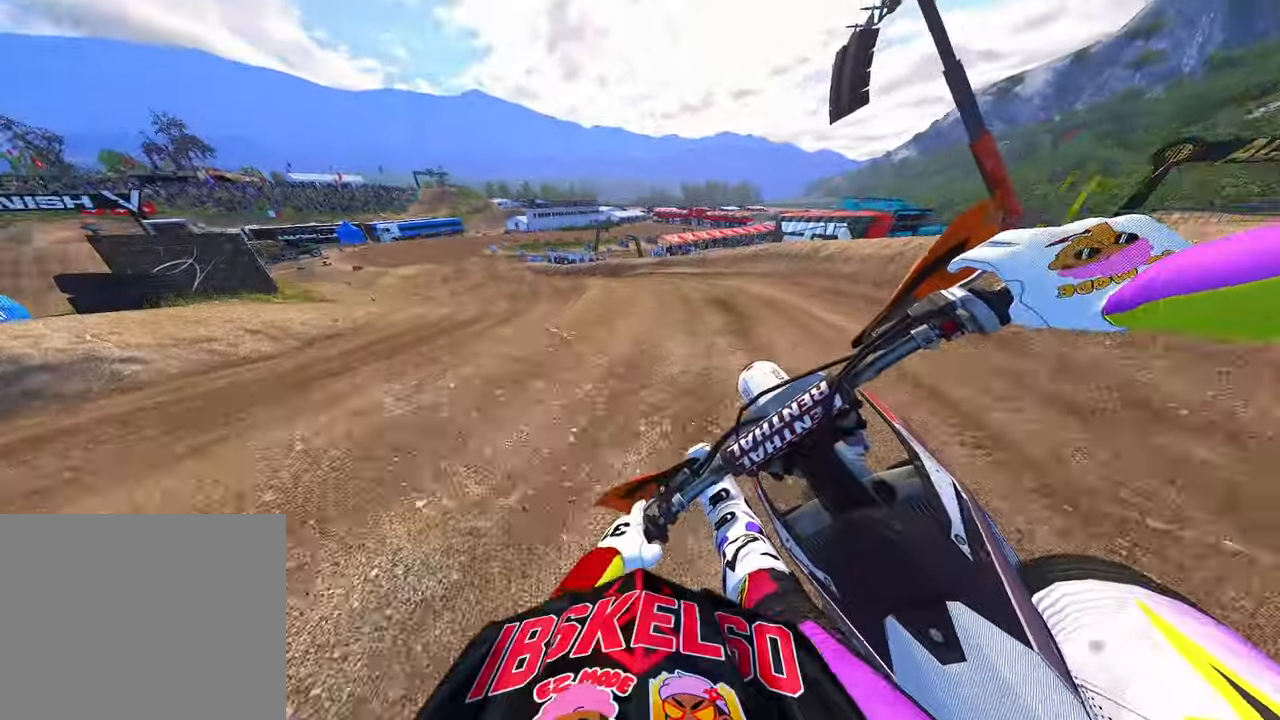
{"buttons": ["R2"], "left_stick": "up-left", "right_stick": "right", "events": [[100, "R2", "up"], [184, "R2", "down"]]}
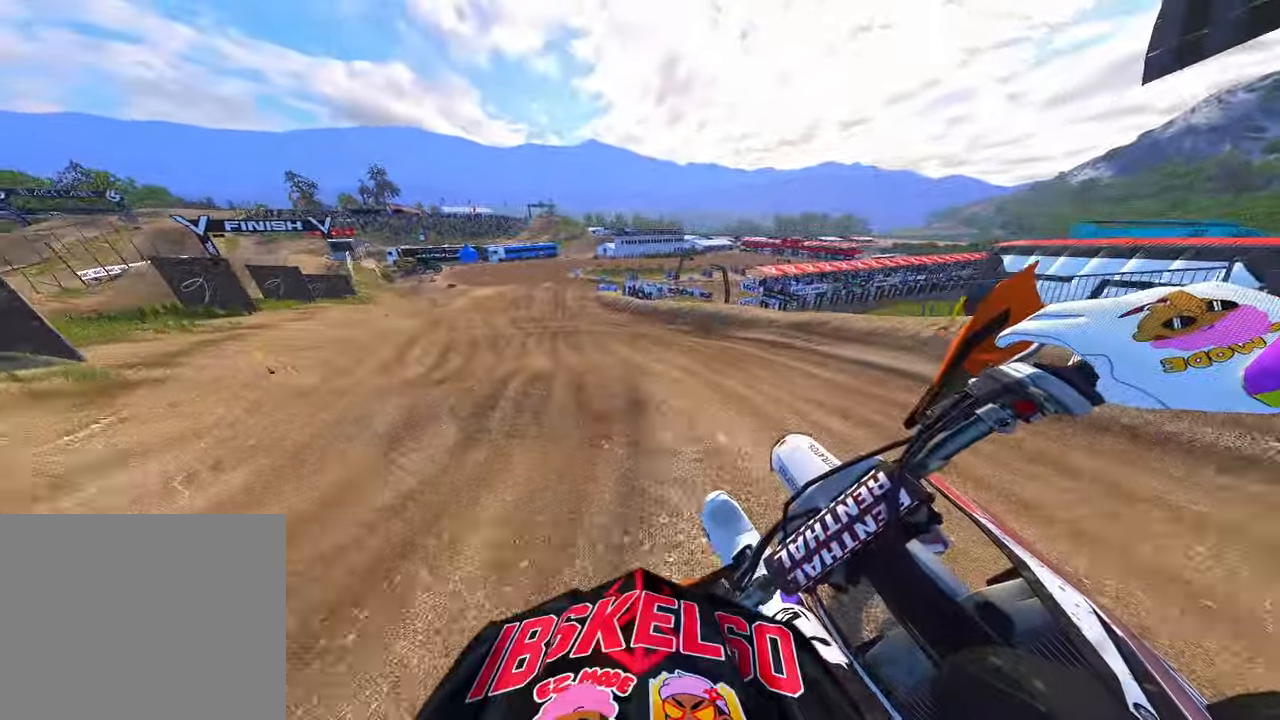
{"buttons": [], "left_stick": "up-left", "right_stick": "center", "events": [[167, "left_stick", "up"], [167, "right_stick", "center"], [267, "R3", "down"], [384, "R3", "up"], [417, "left_stick", "up-left"], [500, "R2", "up"]]}
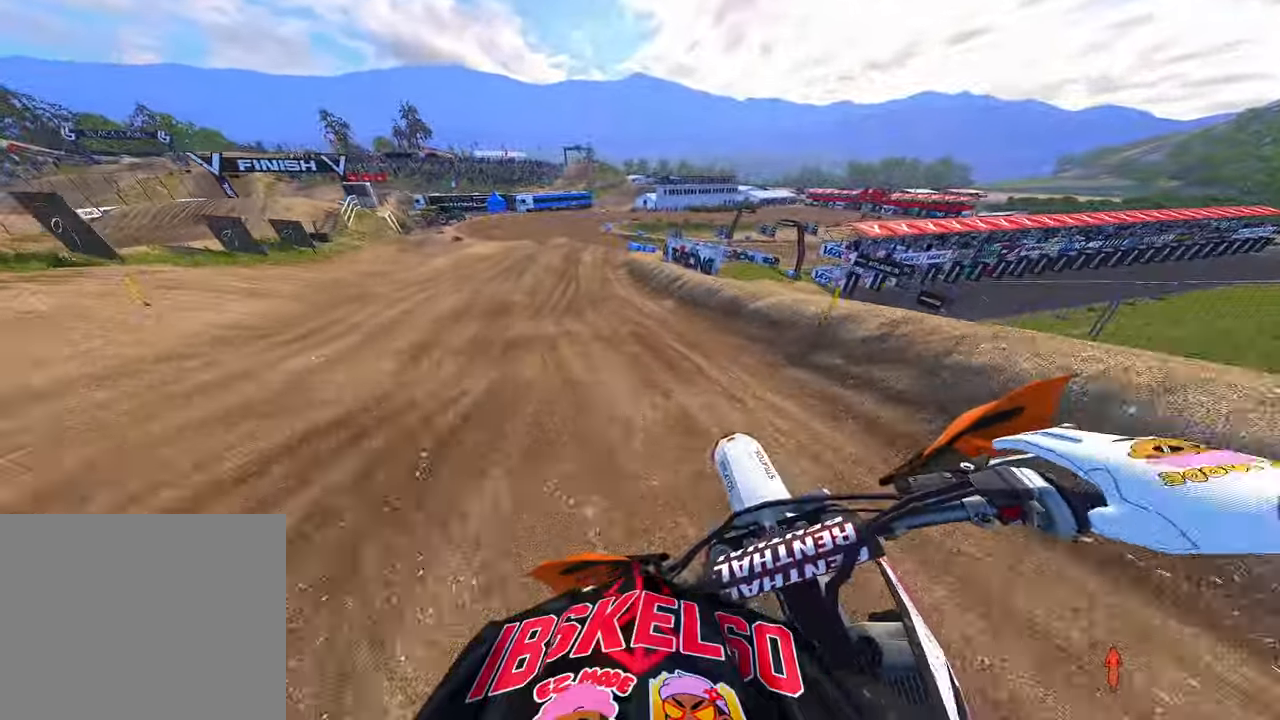
{"buttons": ["R2"], "left_stick": "up", "right_stick": "center", "events": [[184, "left_stick", "up"], [200, "R2", "down"]]}
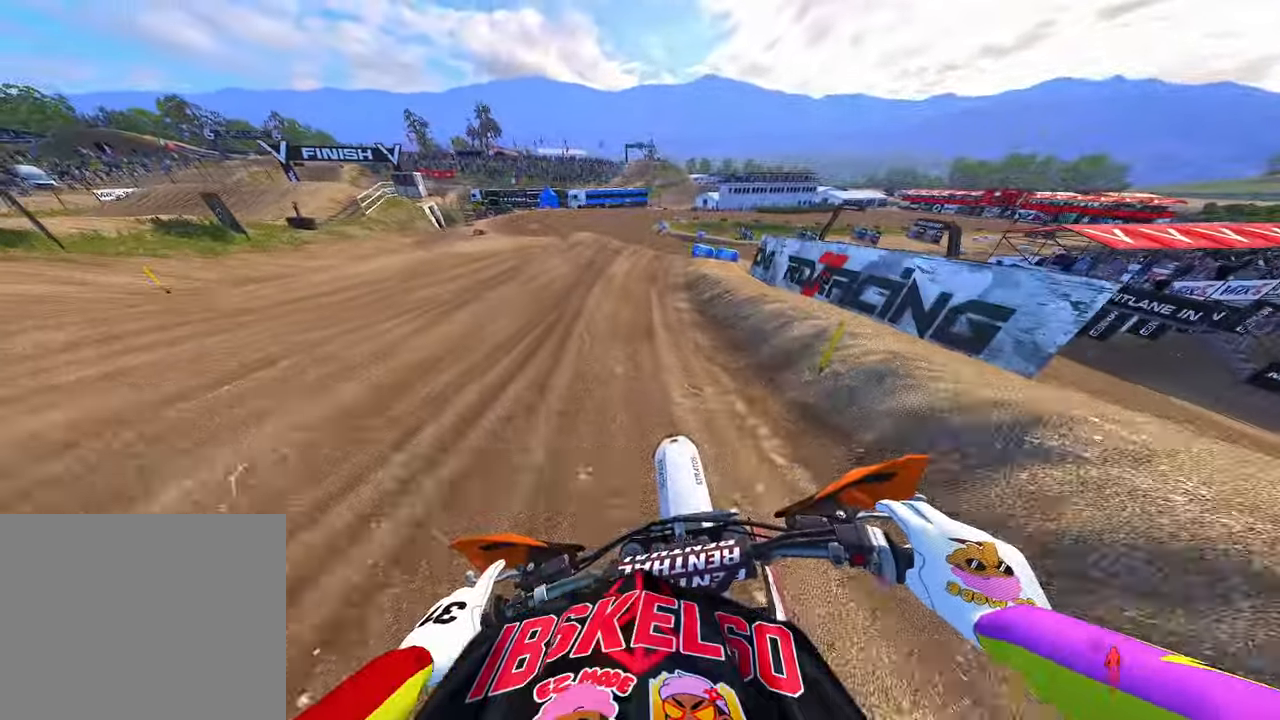
{"buttons": [], "left_stick": "up-right", "right_stick": "down-left"}
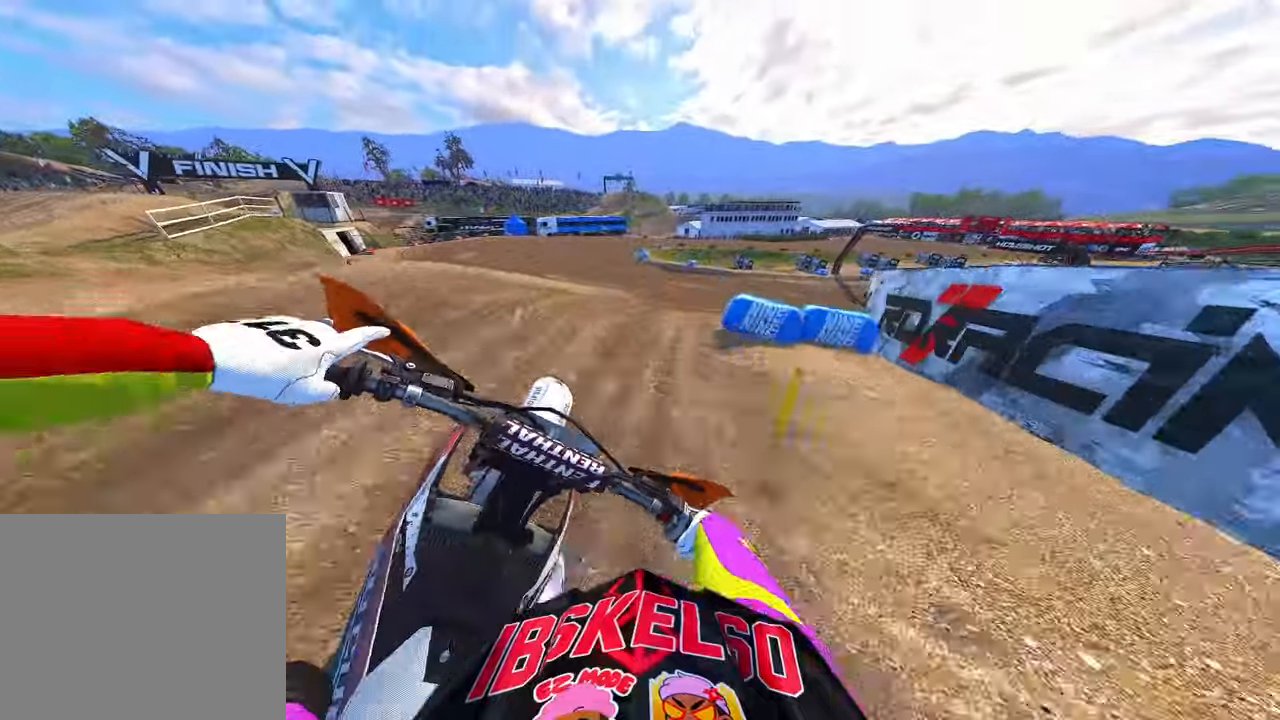
{"buttons": ["R2"], "left_stick": "up-right", "right_stick": "center"}
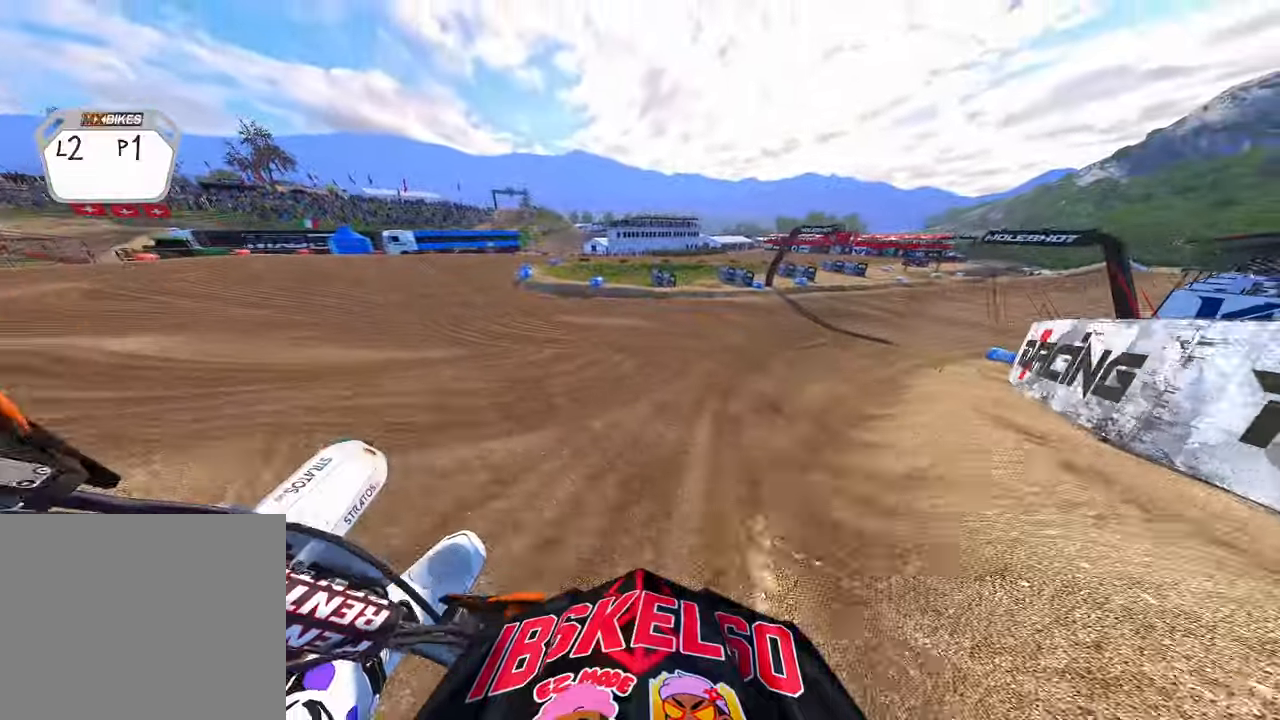
{"buttons": ["R2"], "left_stick": "up-right", "right_stick": "left"}